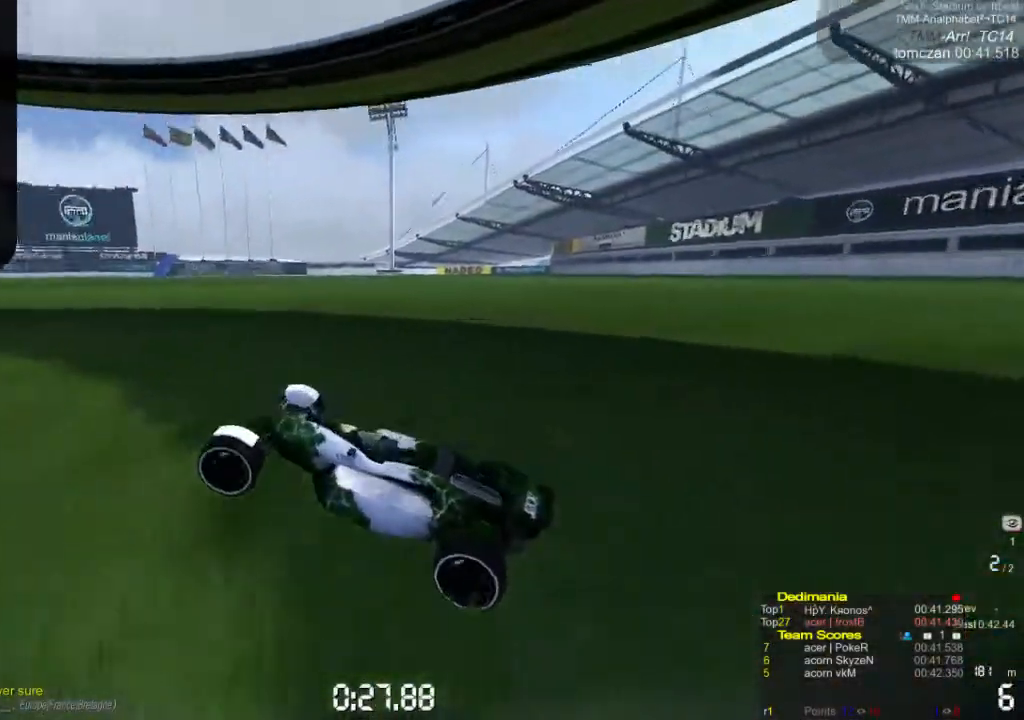
Gameplay with a controller (Xbox layout); each line is a JSON object with the inputs held at the frame after it. "events" lists button and stick changes between this image and that frame as [ms after this image, input, new state], when the widget could be followed in between. Not read: L1 L2 L3 R1 R2 R3 right_stick.
{"buttons": [], "left_stick": "center", "events": [[133, "left_stick", "left"], [200, "A", "down"], [300, "left_stick", "center"], [500, "A", "up"]]}
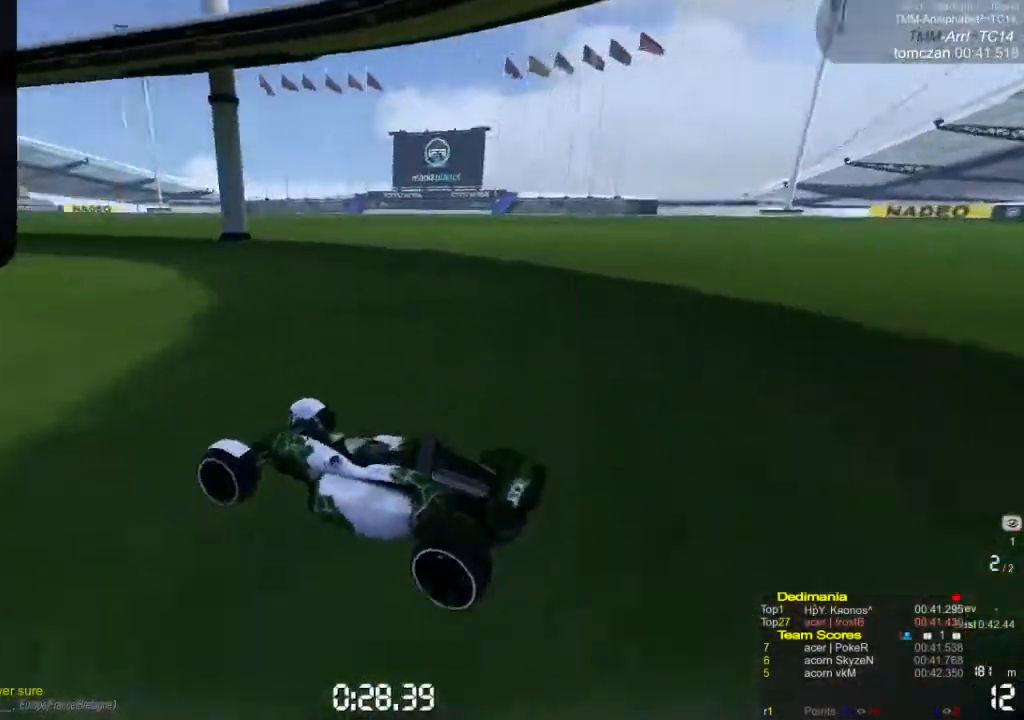
{"buttons": [], "left_stick": "center", "events": []}
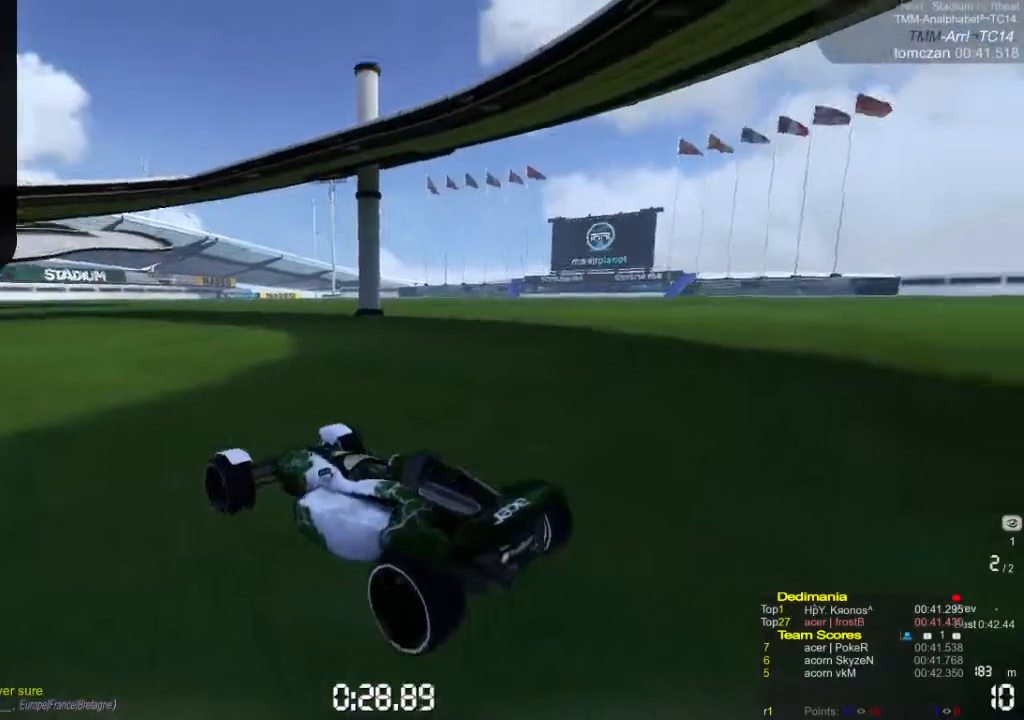
{"buttons": ["A"], "left_stick": "center", "events": [[200, "A", "down"]]}
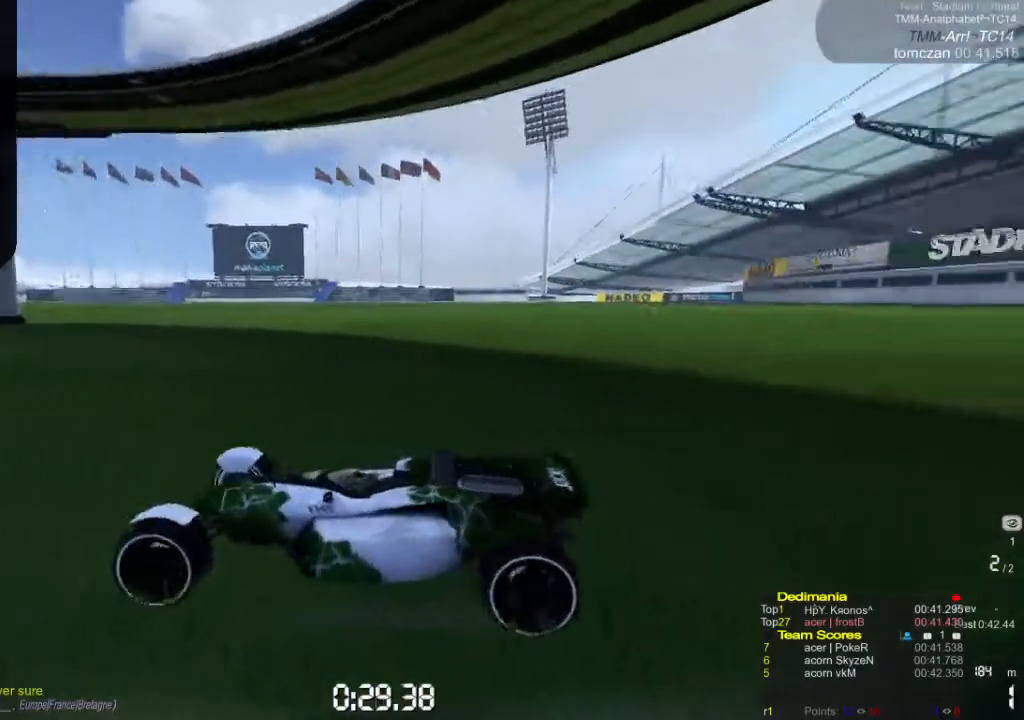
{"buttons": ["A"], "left_stick": "left", "events": [[33, "left_stick", "left"]]}
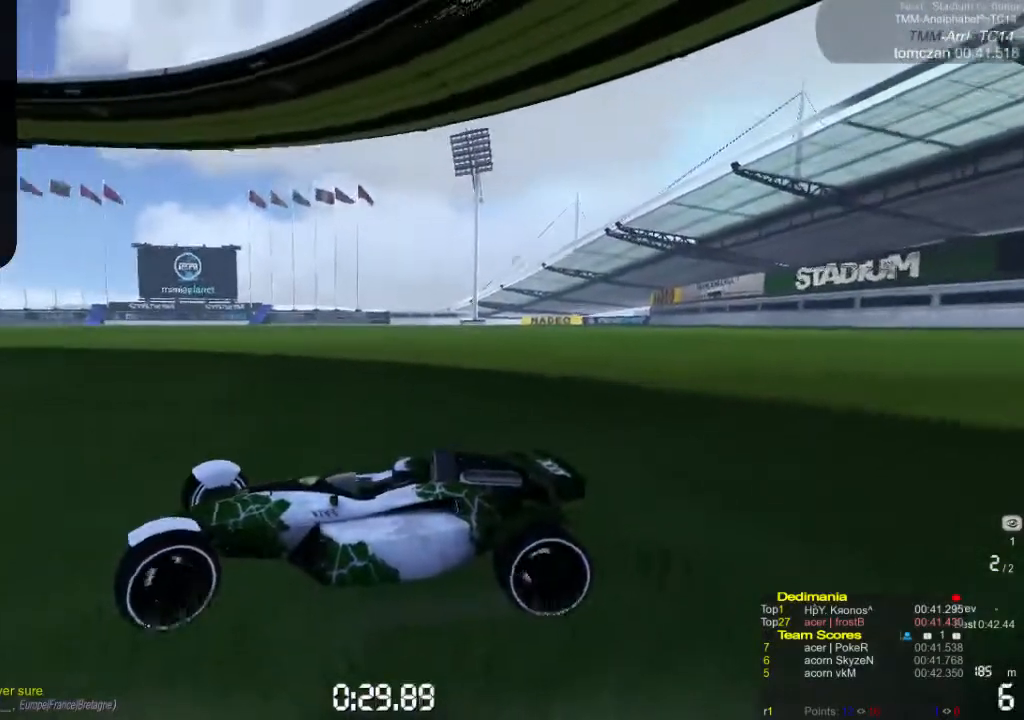
{"buttons": ["A"], "left_stick": "left", "events": []}
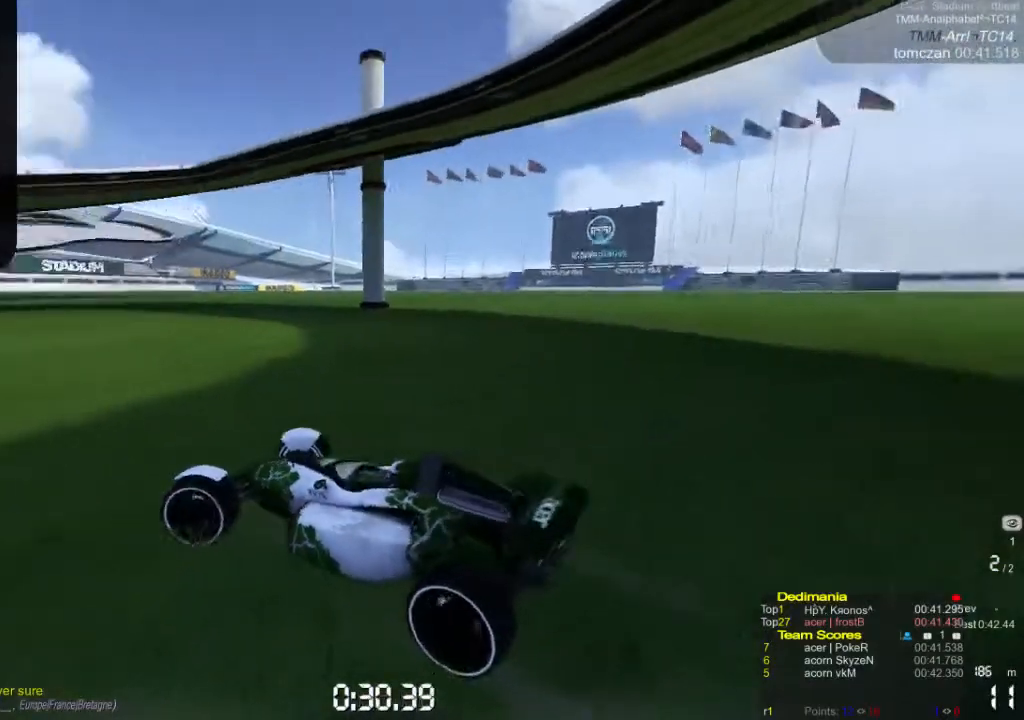
{"buttons": ["A"], "left_stick": "left", "events": []}
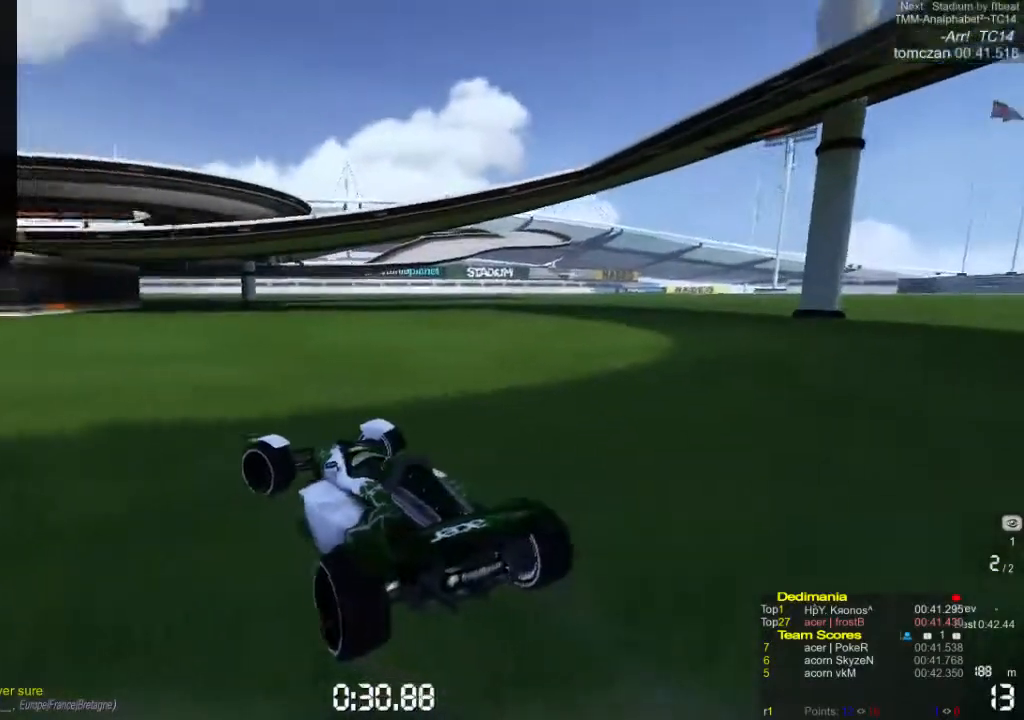
{"buttons": ["A"], "left_stick": "left", "events": []}
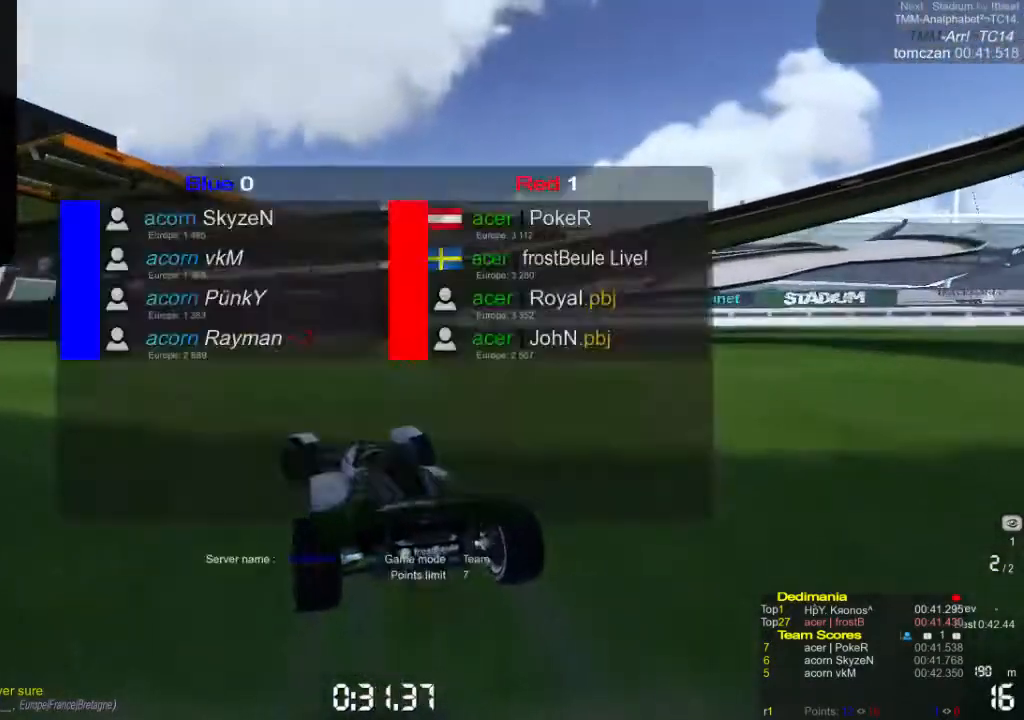
{"buttons": ["A"], "left_stick": "left", "events": []}
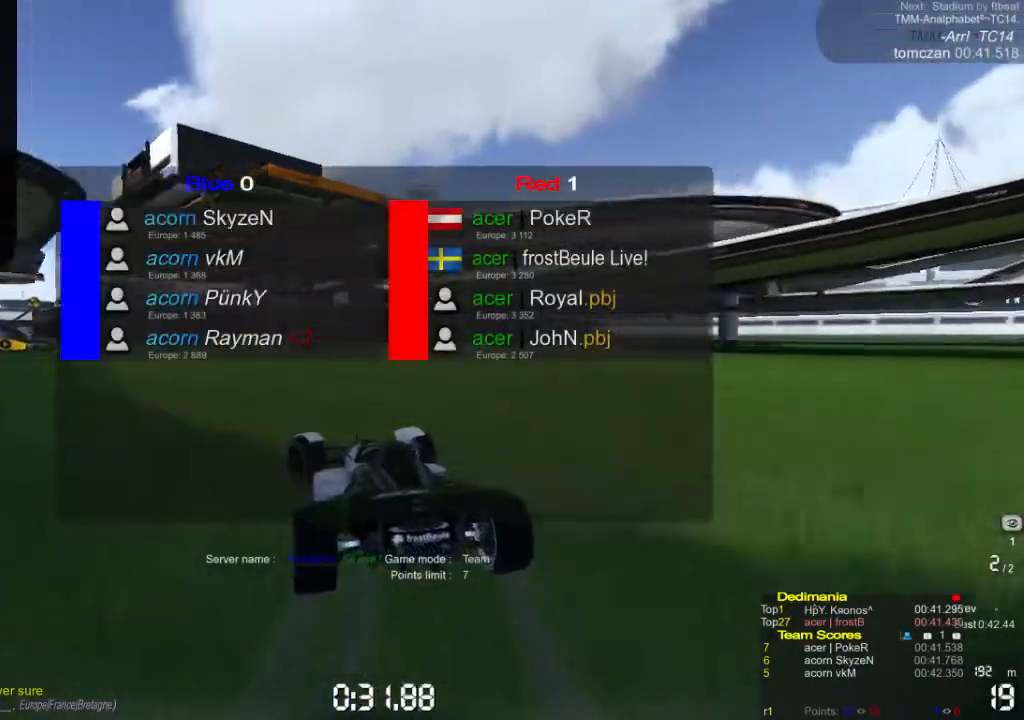
{"buttons": ["A"], "left_stick": "left", "events": []}
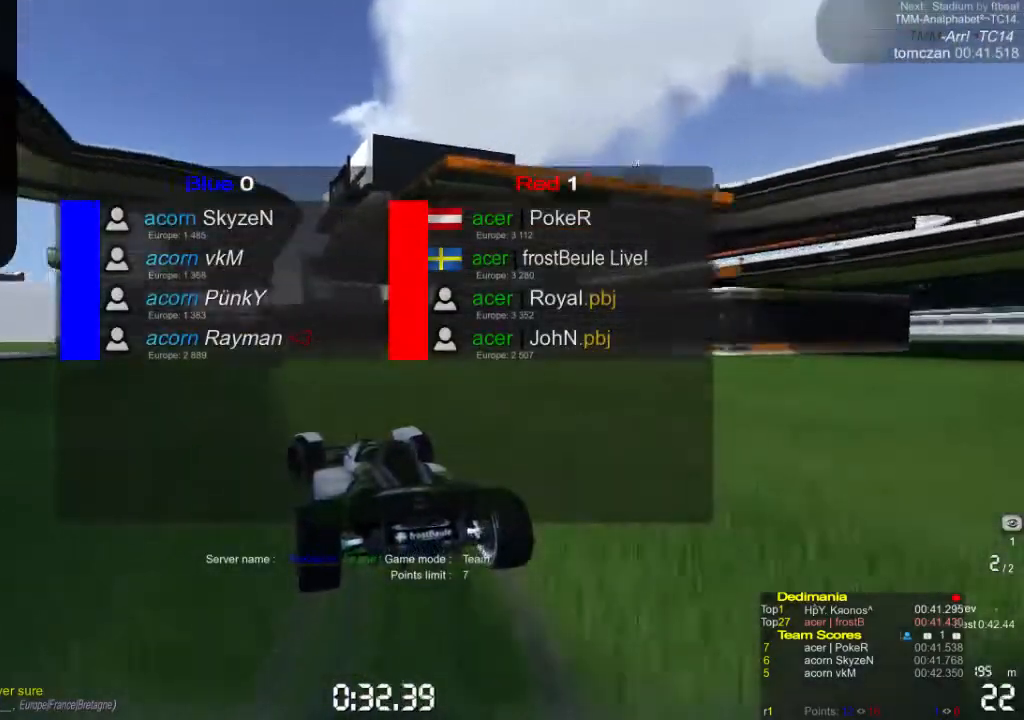
{"buttons": ["A"], "left_stick": "left", "events": []}
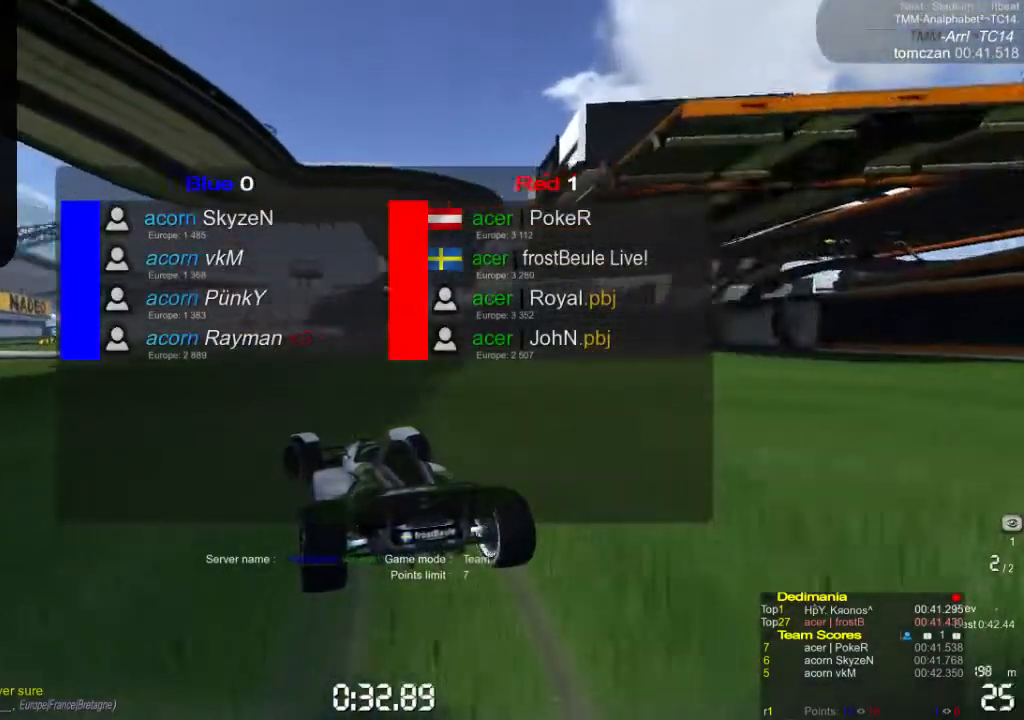
{"buttons": ["A"], "left_stick": "left", "events": []}
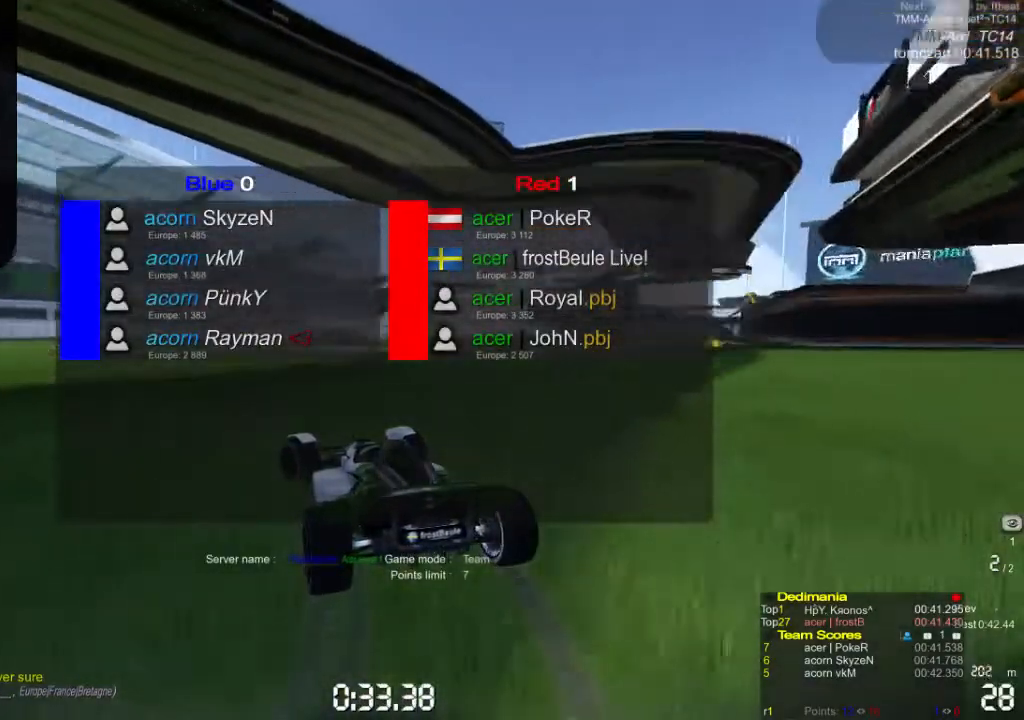
{"buttons": ["A"], "left_stick": "center", "events": [[467, "left_stick", "center"]]}
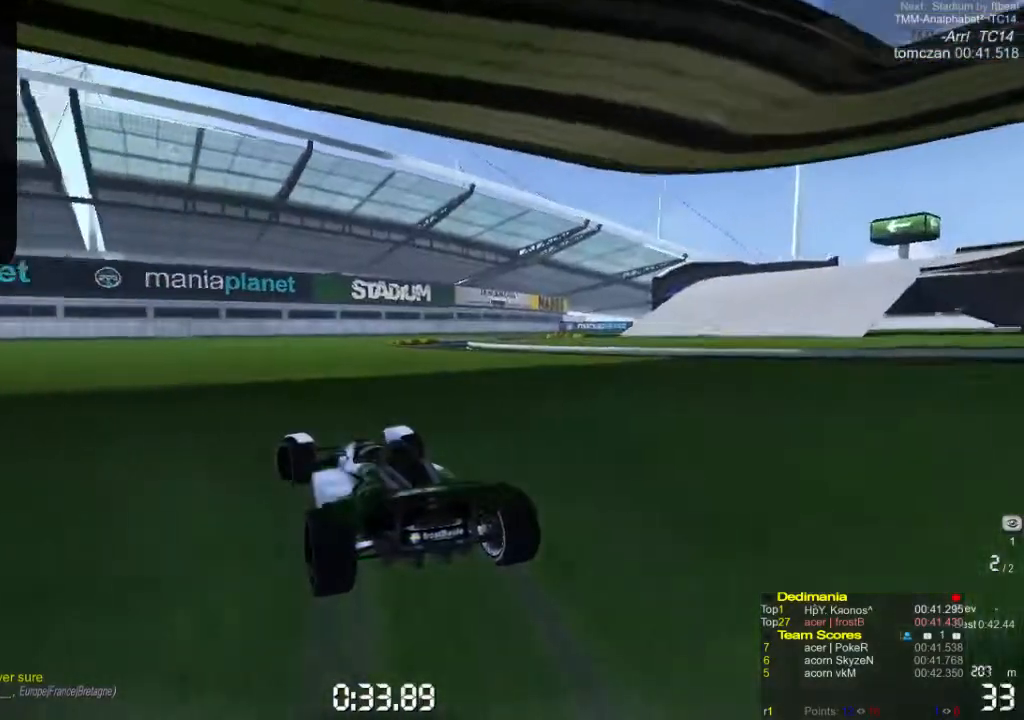
{"buttons": ["A"], "left_stick": "right", "events": [[333, "left_stick", "right"]]}
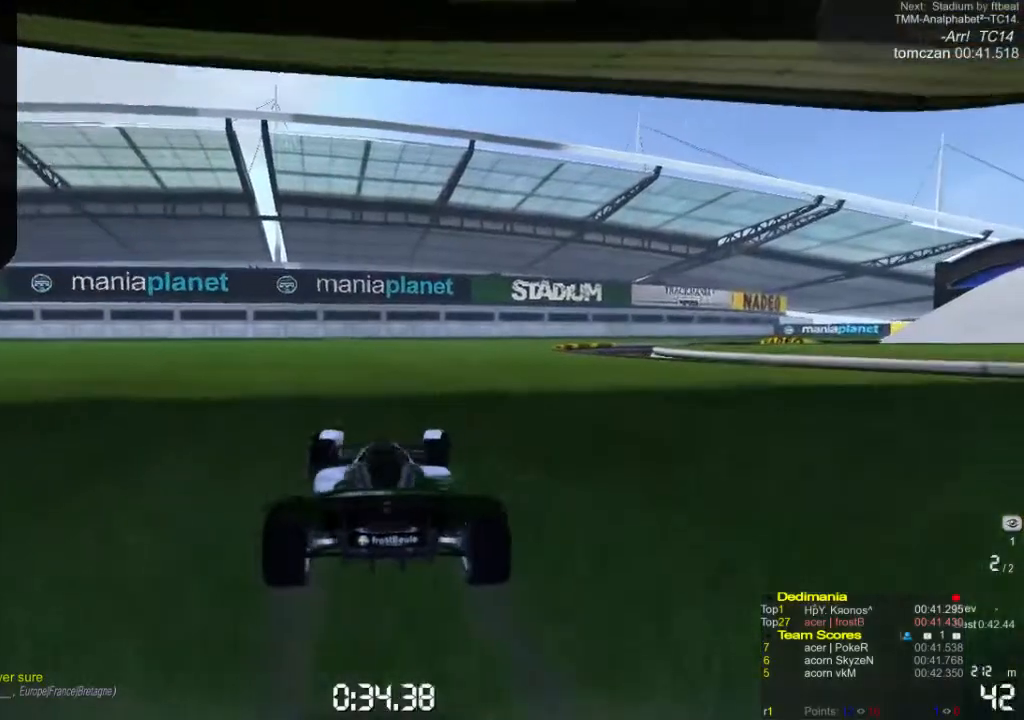
{"buttons": ["A"], "left_stick": "right", "events": []}
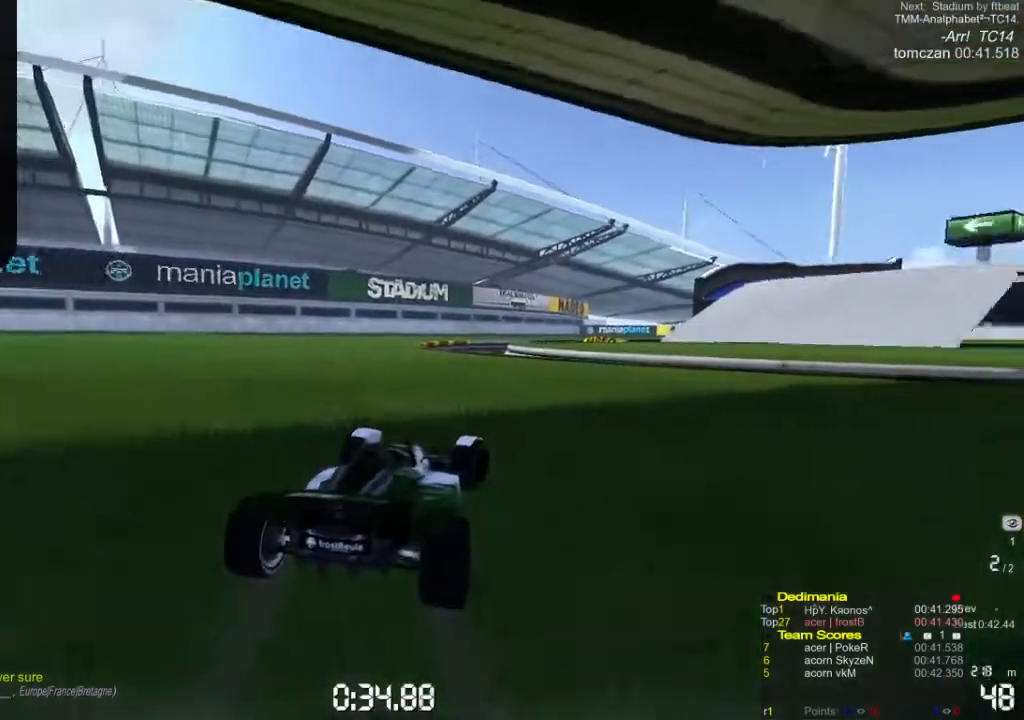
{"buttons": ["A"], "left_stick": "right", "events": [[33, "left_stick", "left"], [300, "left_stick", "right"]]}
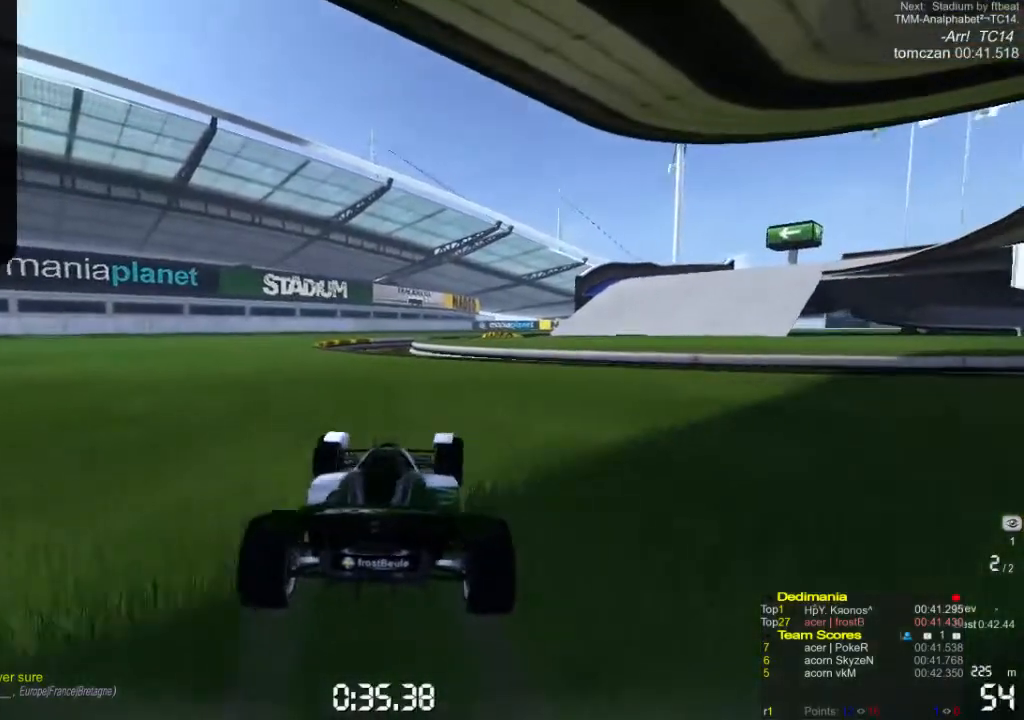
{"buttons": ["A"], "left_stick": "right", "events": [[67, "left_stick", "left"], [433, "left_stick", "center"], [500, "left_stick", "right"]]}
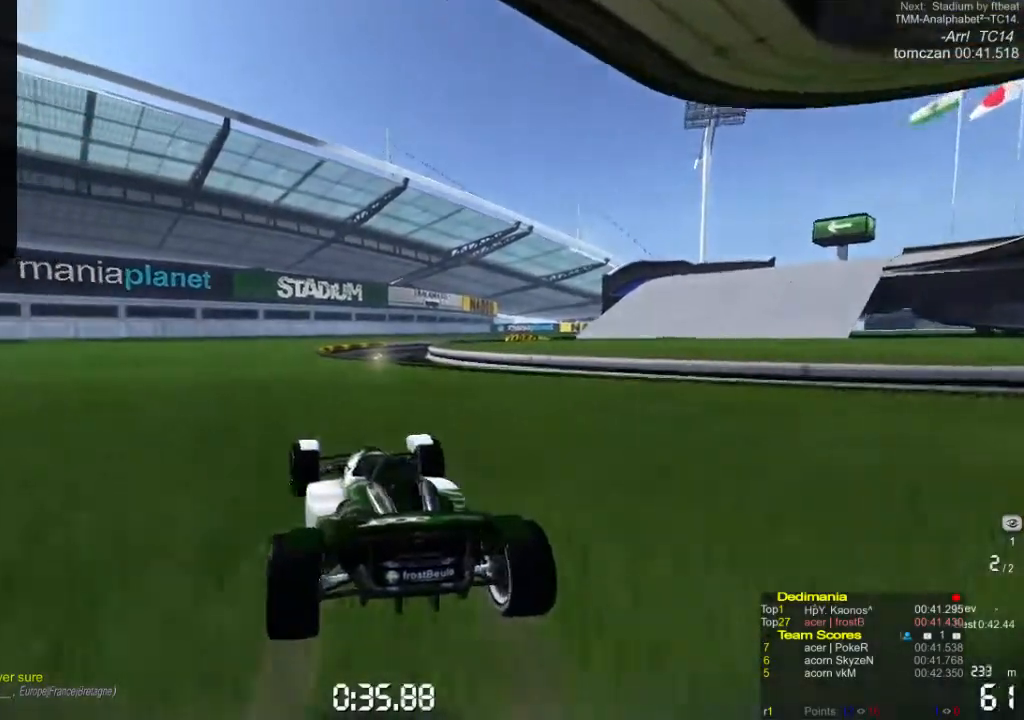
{"buttons": ["A"], "left_stick": "left", "events": [[200, "left_stick", "center"], [267, "left_stick", "left"]]}
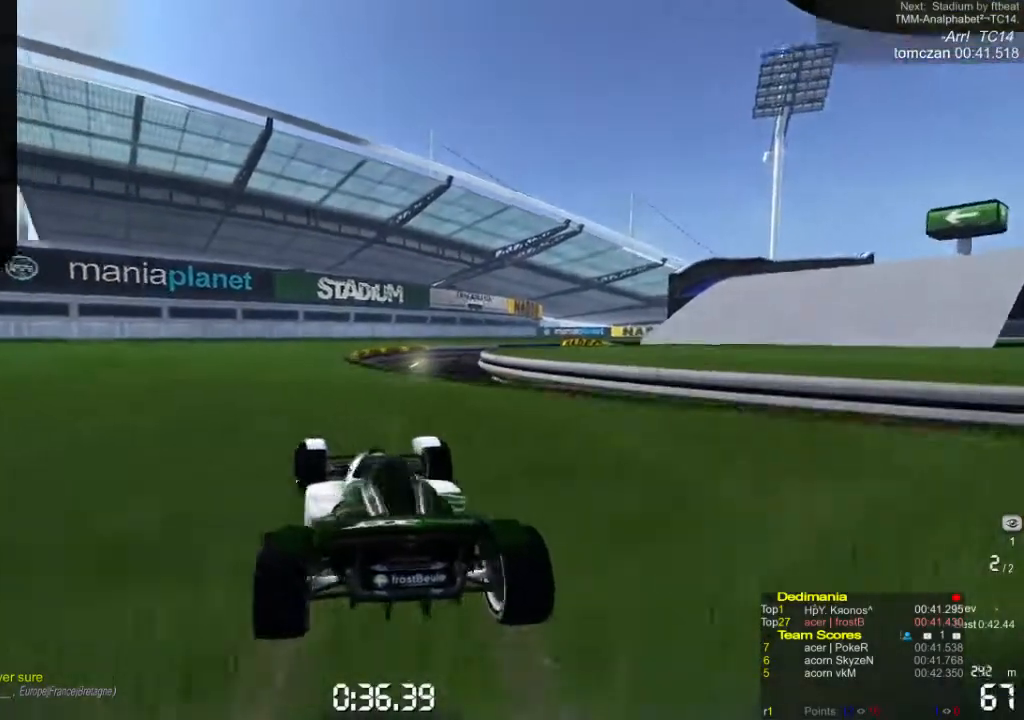
{"buttons": ["A"], "left_stick": "left", "events": [[133, "left_stick", "right"], [433, "left_stick", "center"], [500, "left_stick", "left"]]}
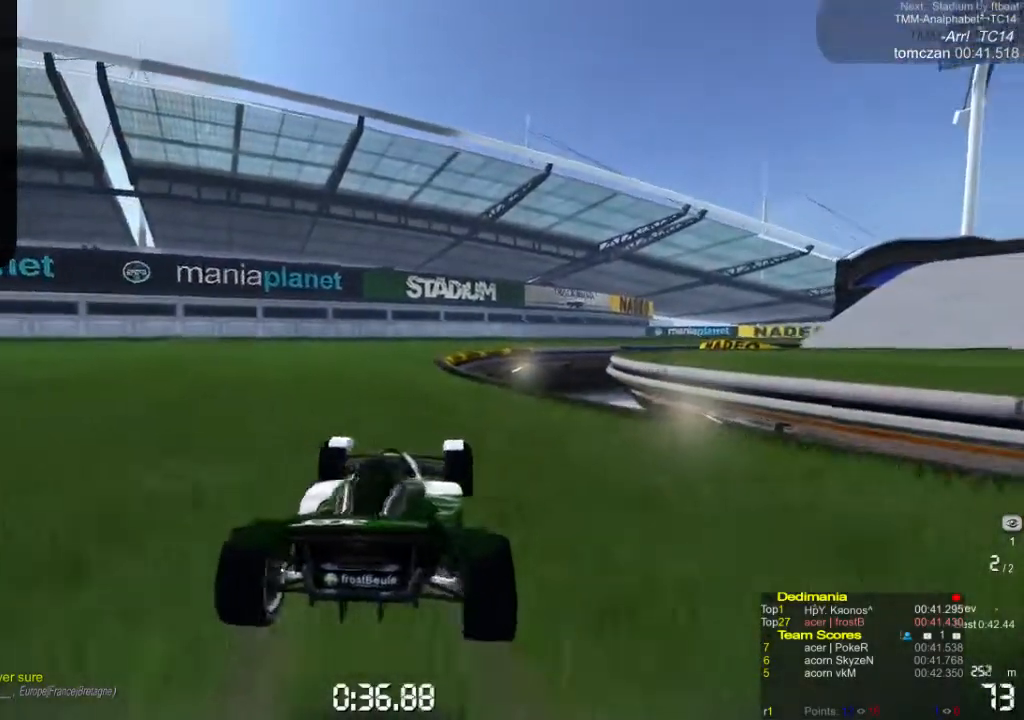
{"buttons": ["A"], "left_stick": "center", "events": [[233, "left_stick", "right"], [500, "left_stick", "center"]]}
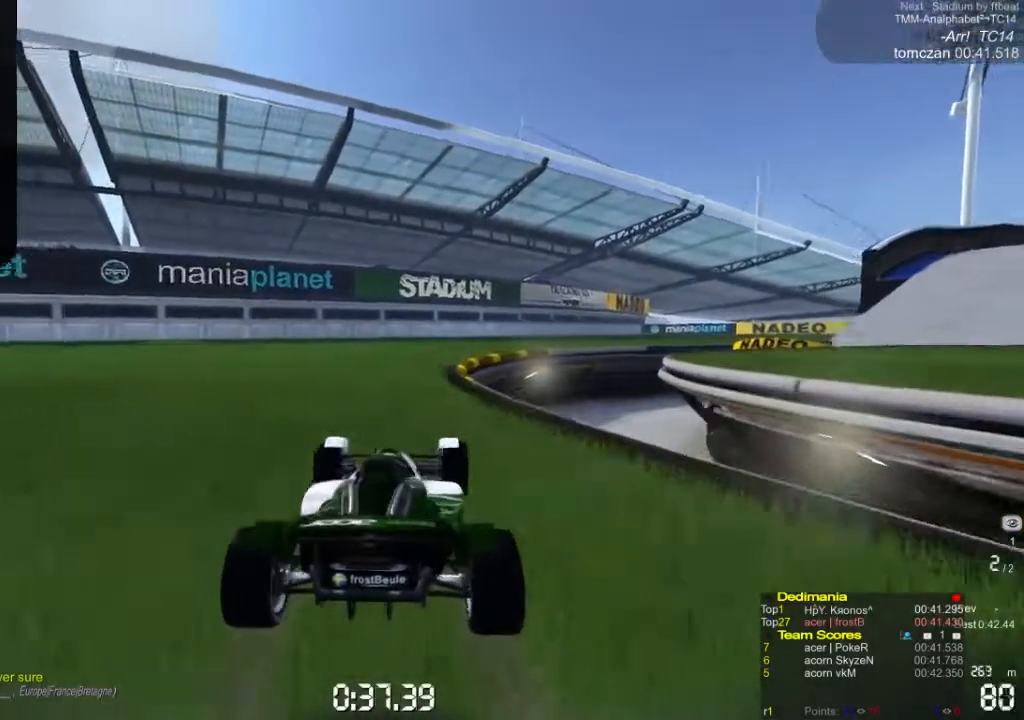
{"buttons": ["A"], "left_stick": "center", "events": [[33, "left_stick", "left"], [200, "left_stick", "center"], [267, "left_stick", "right"], [467, "left_stick", "center"]]}
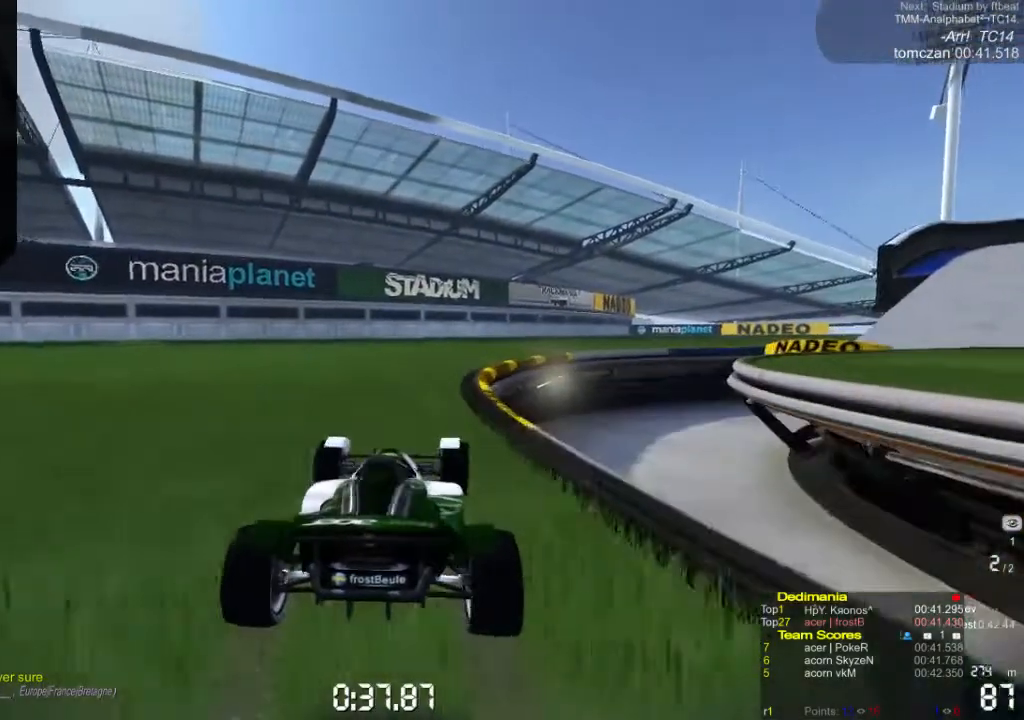
{"buttons": ["A"], "left_stick": "left", "events": [[33, "left_stick", "left"], [200, "left_stick", "right"], [433, "left_stick", "left"]]}
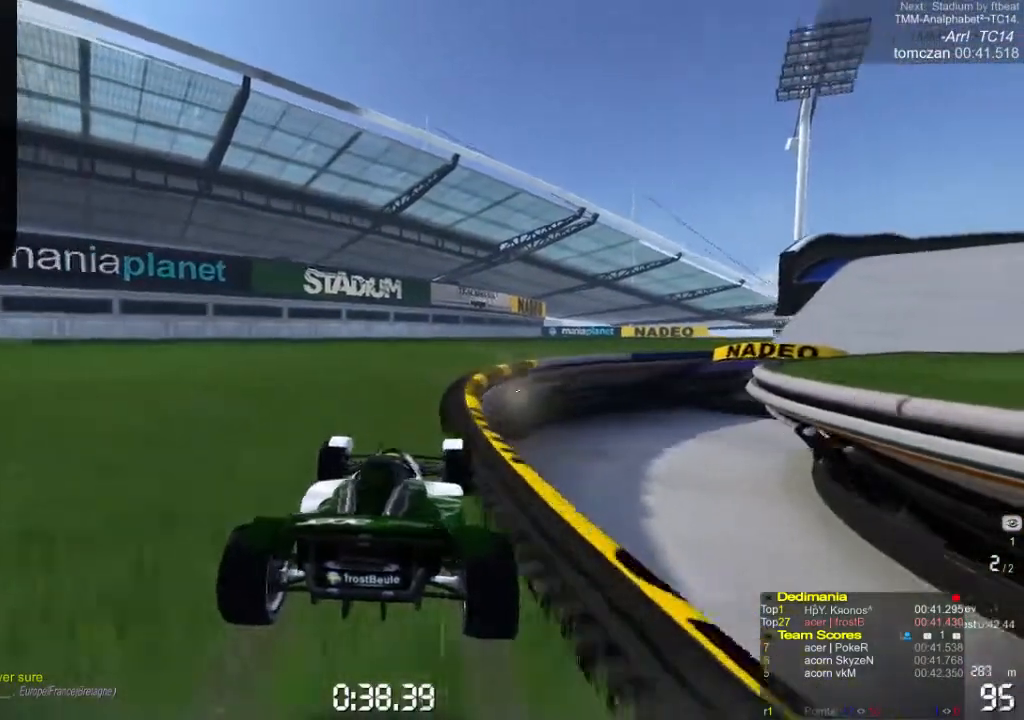
{"buttons": ["A"], "left_stick": "left", "events": [[167, "left_stick", "right"], [433, "left_stick", "left"]]}
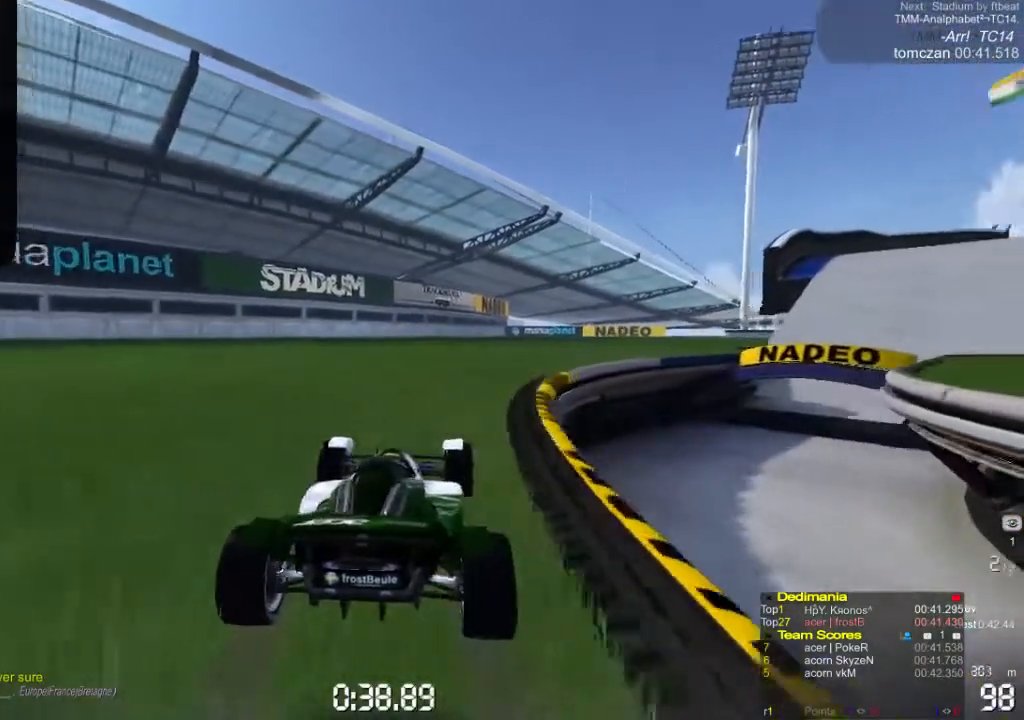
{"buttons": ["A"], "left_stick": "left", "events": [[133, "left_stick", "right"], [400, "left_stick", "left"]]}
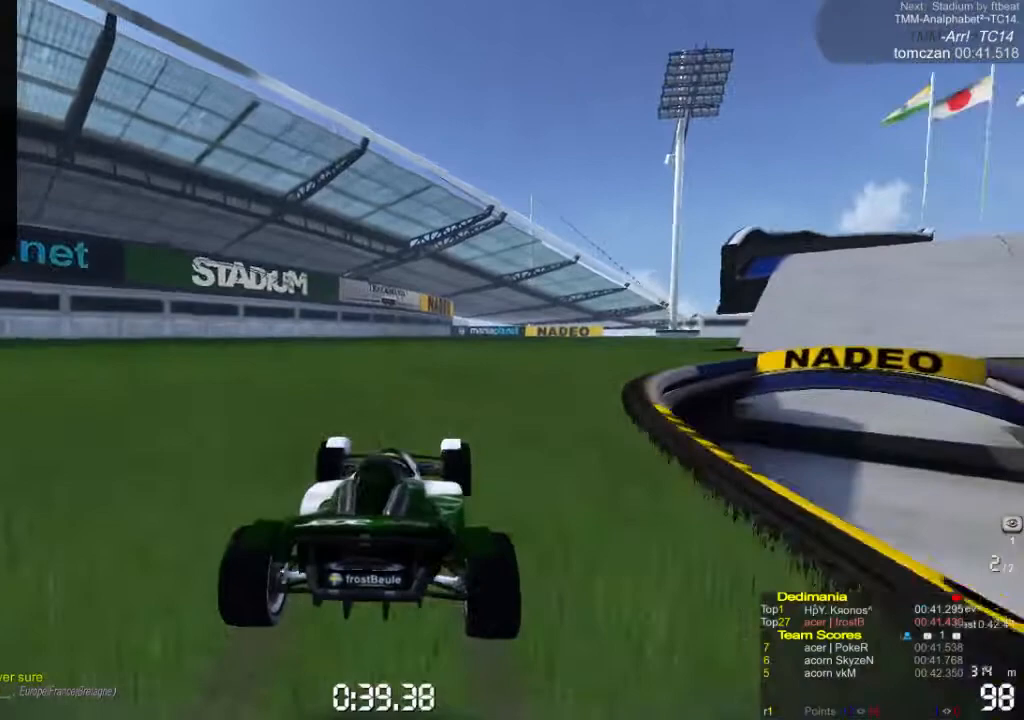
{"buttons": ["A"], "left_stick": "left", "events": [[133, "left_stick", "right"], [333, "left_stick", "center"], [400, "left_stick", "left"]]}
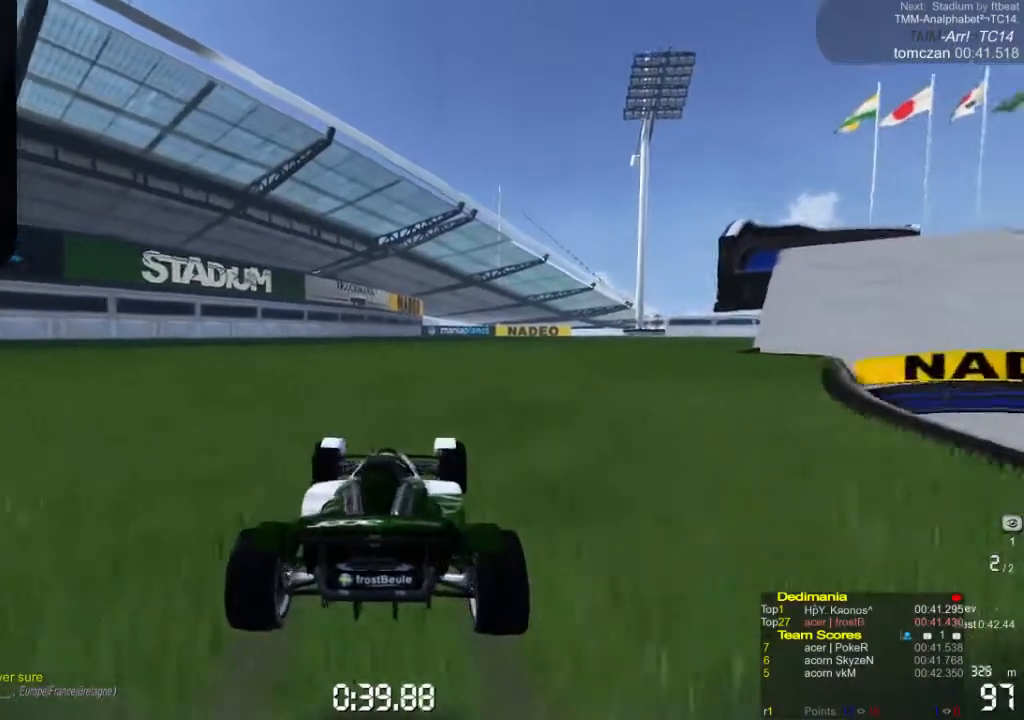
{"buttons": ["A"], "left_stick": "right", "events": [[100, "left_stick", "right"], [333, "left_stick", "left"], [500, "left_stick", "right"]]}
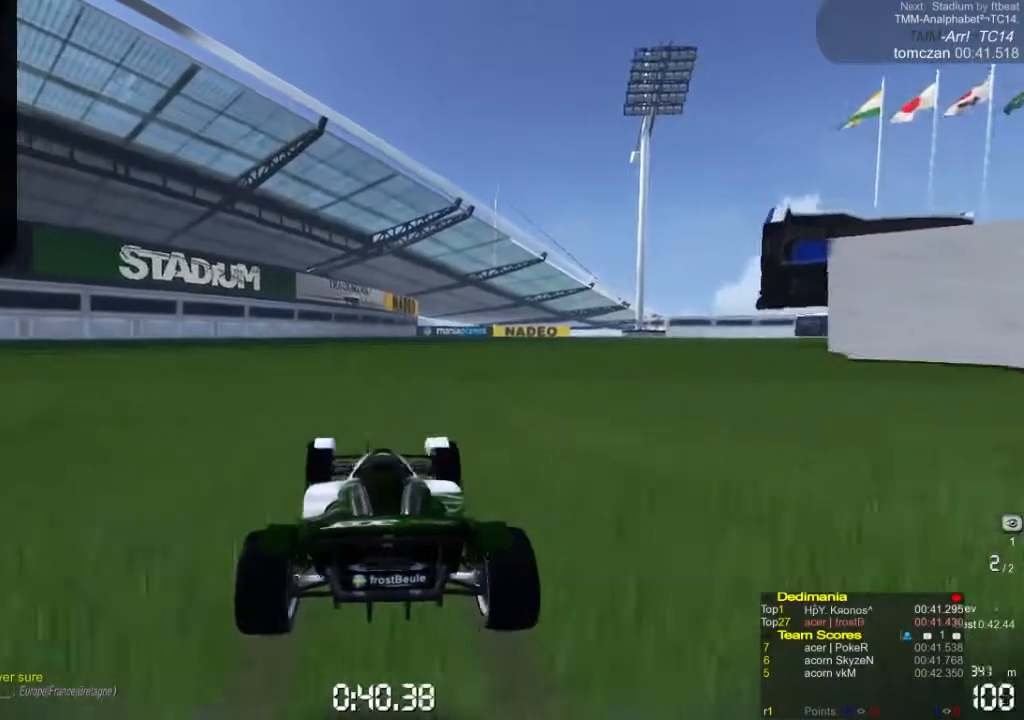
{"buttons": ["A"], "left_stick": "right", "events": [[267, "left_stick", "left"], [500, "left_stick", "right"]]}
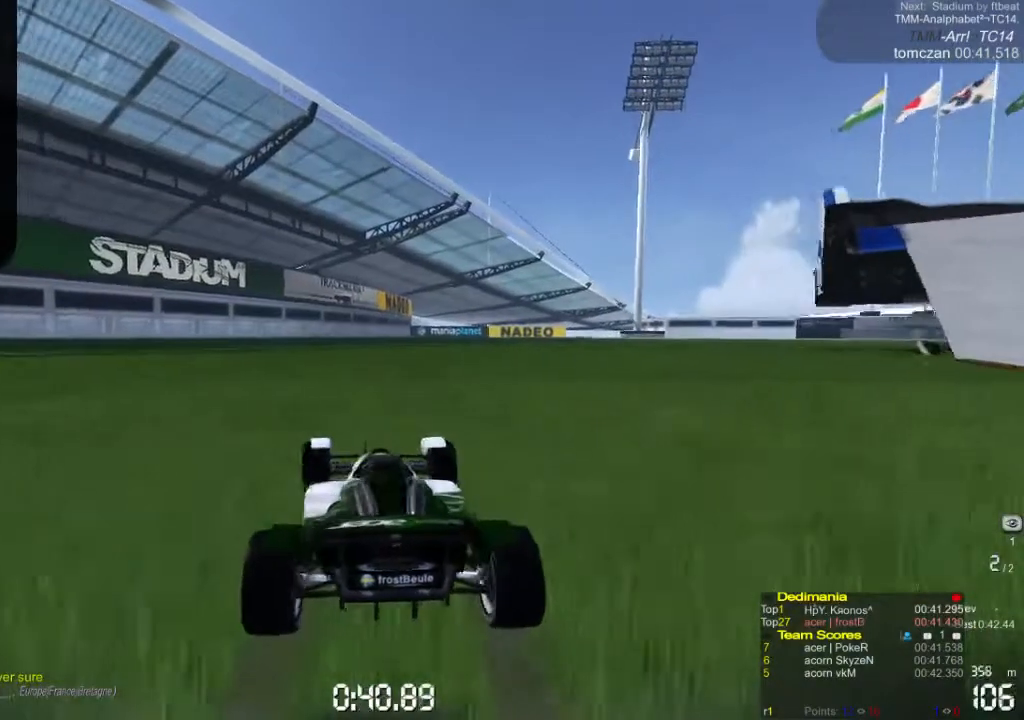
{"buttons": ["A"], "left_stick": "right", "events": [[233, "left_stick", "center"], [300, "left_stick", "left"], [500, "left_stick", "right"]]}
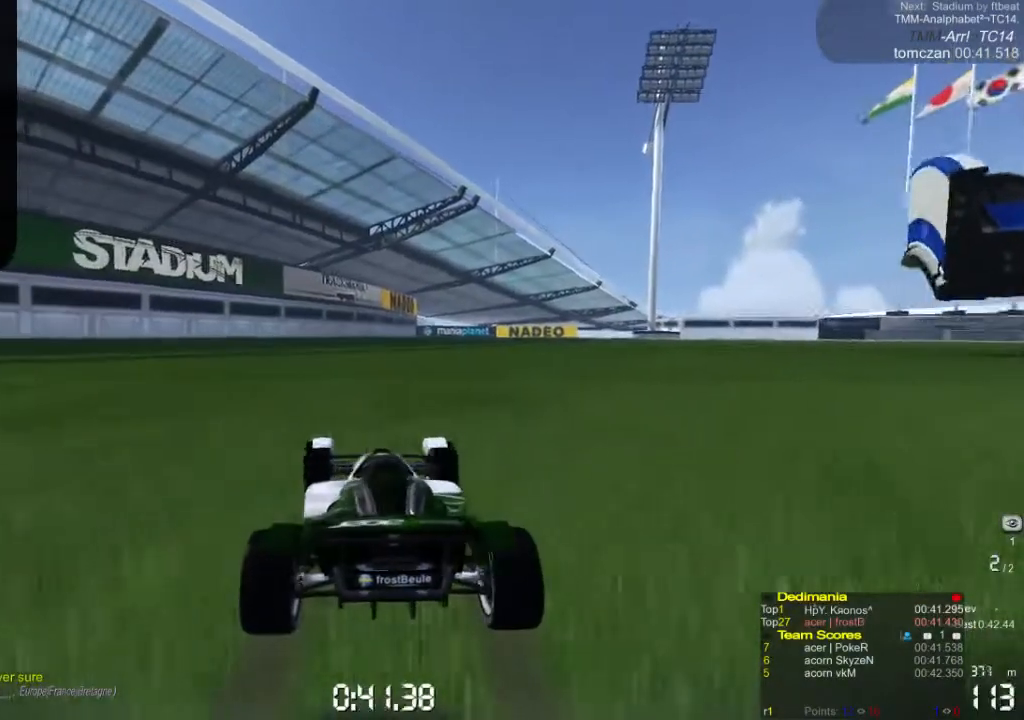
{"buttons": ["A"], "left_stick": "right", "events": [[233, "left_stick", "left"], [433, "left_stick", "right"]]}
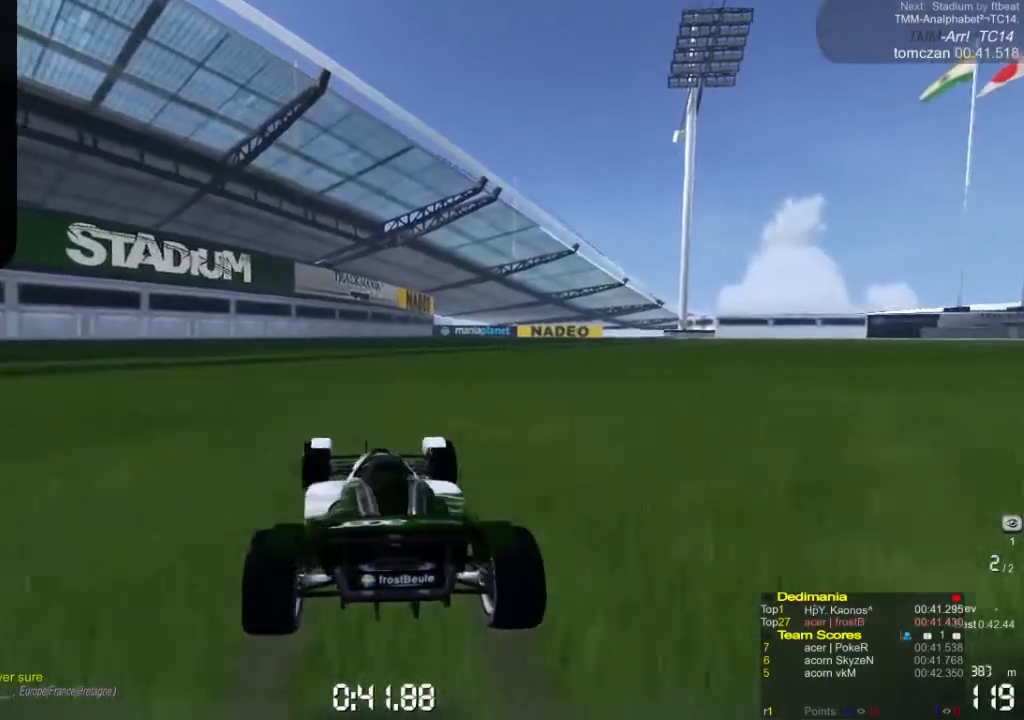
{"buttons": ["A"], "left_stick": "right", "events": [[133, "left_stick", "left"], [333, "left_stick", "right"]]}
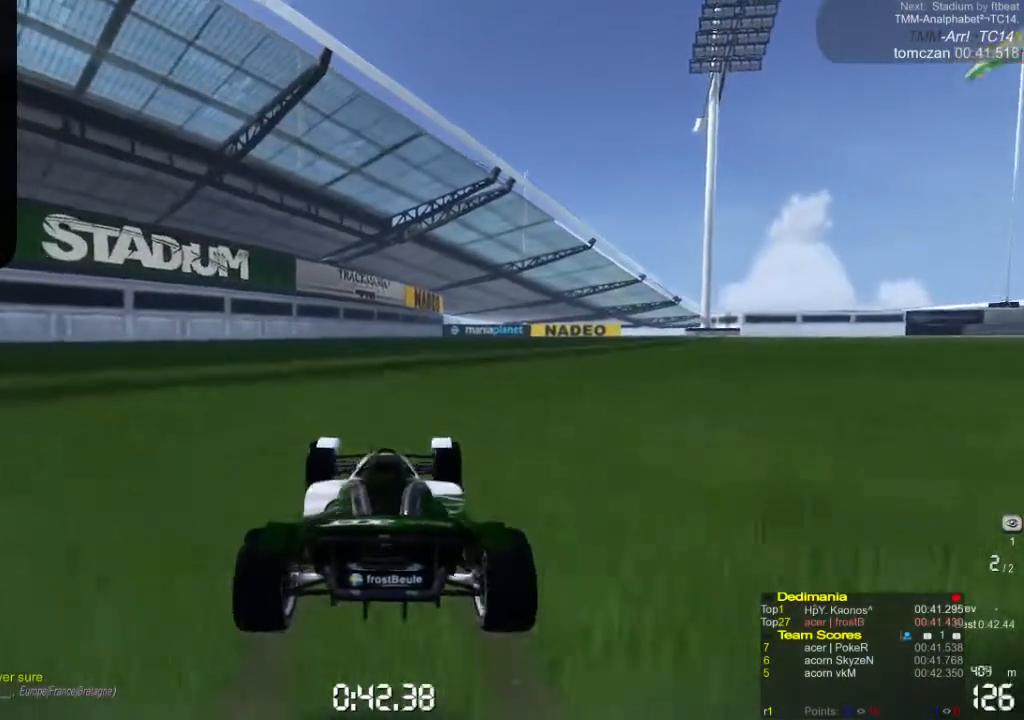
{"buttons": ["A"], "left_stick": "center", "events": [[67, "left_stick", "left"], [300, "left_stick", "right"], [500, "left_stick", "center"]]}
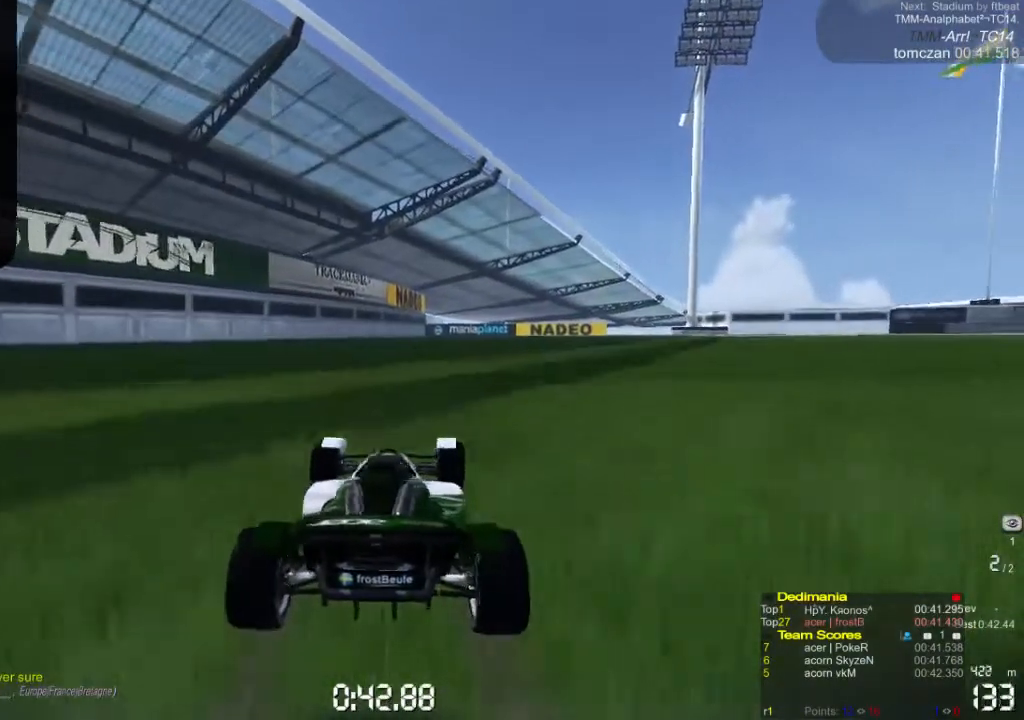
{"buttons": [], "left_stick": "center", "events": [[33, "left_stick", "left"], [200, "left_stick", "right"], [367, "left_stick", "center"], [500, "A", "up"]]}